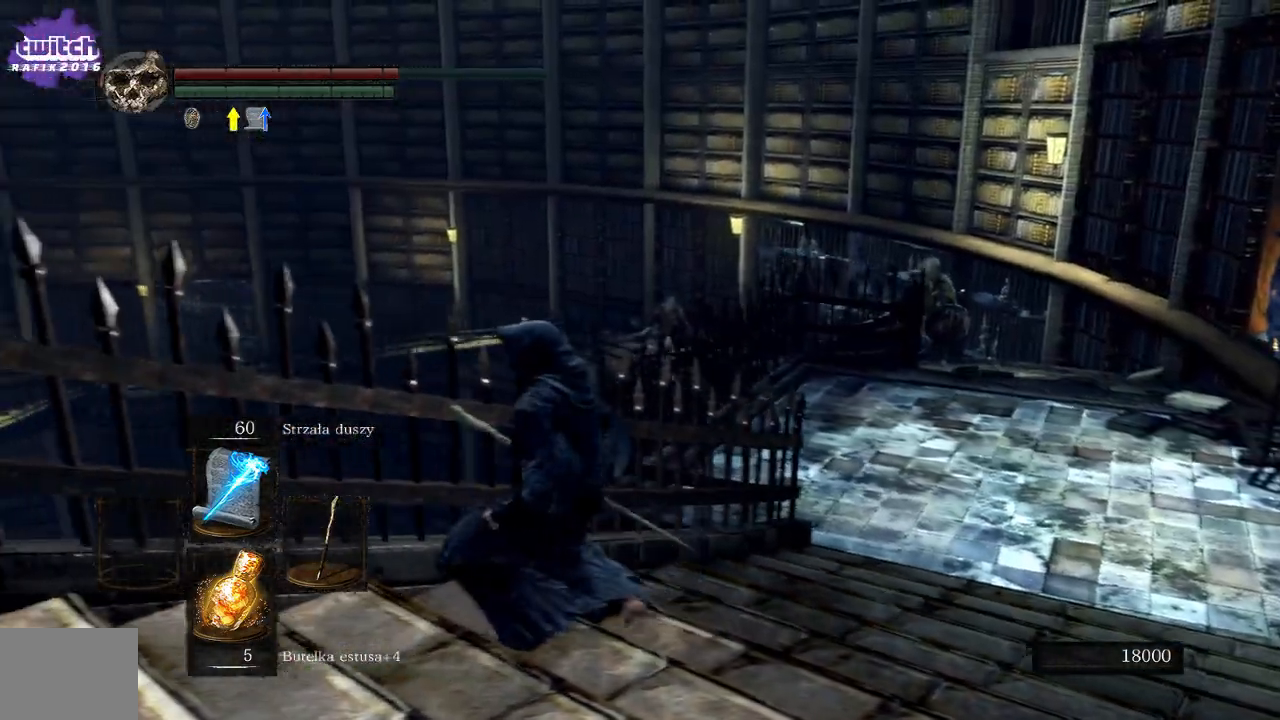
Gameplay with a controller (Xbox layout); each line is a JSON object with the inputs held at the frame after it (dt_ms = milliseconds from this image to that frame). "events" lists button and stick changes between this image and that frame as [ms after this image, input, new state], when the widget could be followed in between. Not read: L3.
{"dt_ms": 500, "buttons": [], "left_stick": "right", "right_stick": "down-right", "events": [[400, "left_stick", "right"], [500, "right_stick", "down-right"]]}
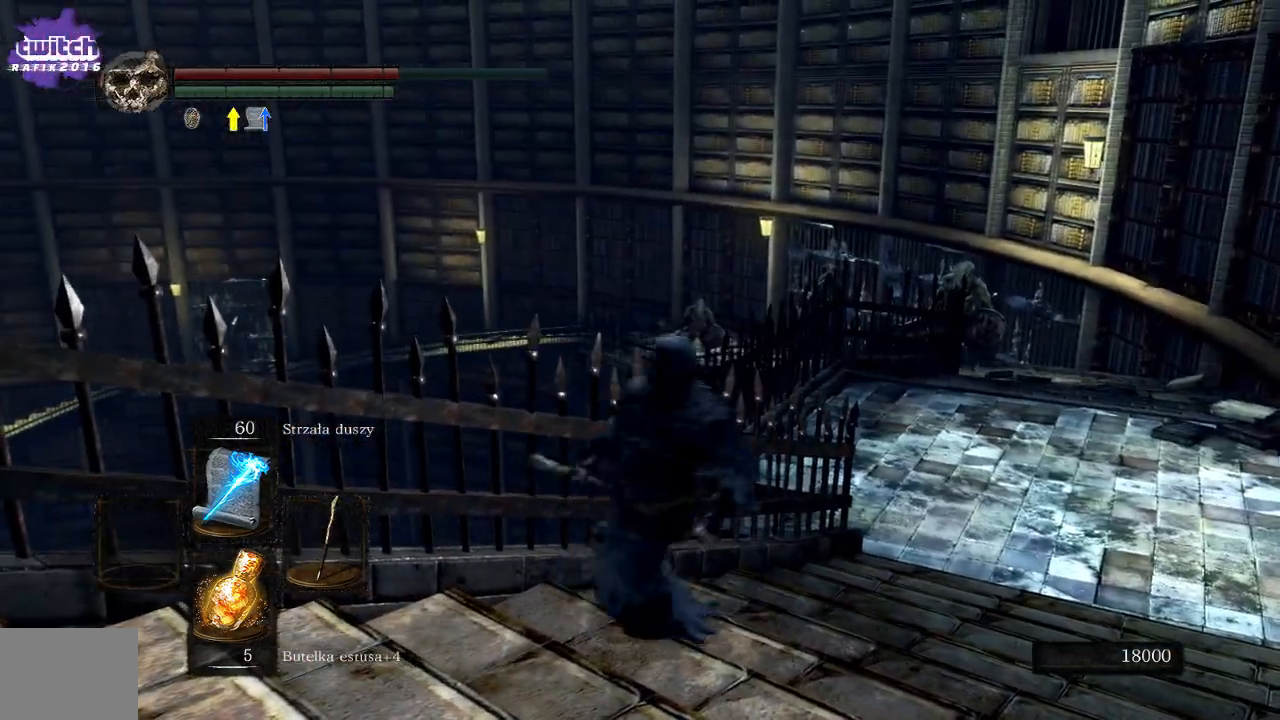
{"dt_ms": 500, "buttons": [], "left_stick": "center", "right_stick": "center", "events": [[167, "right_stick", "center"], [217, "left_stick", "center"]]}
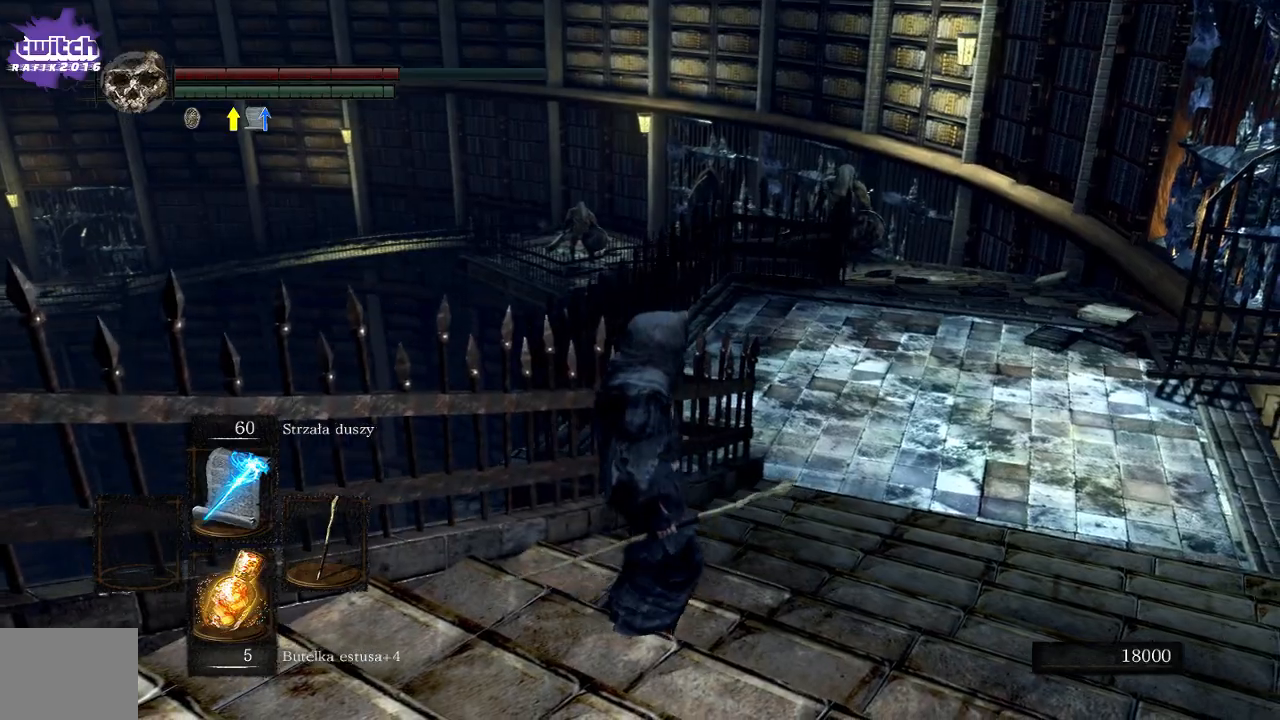
{"dt_ms": 500, "buttons": [], "left_stick": "center", "right_stick": "right", "events": [[500, "right_stick", "right"]]}
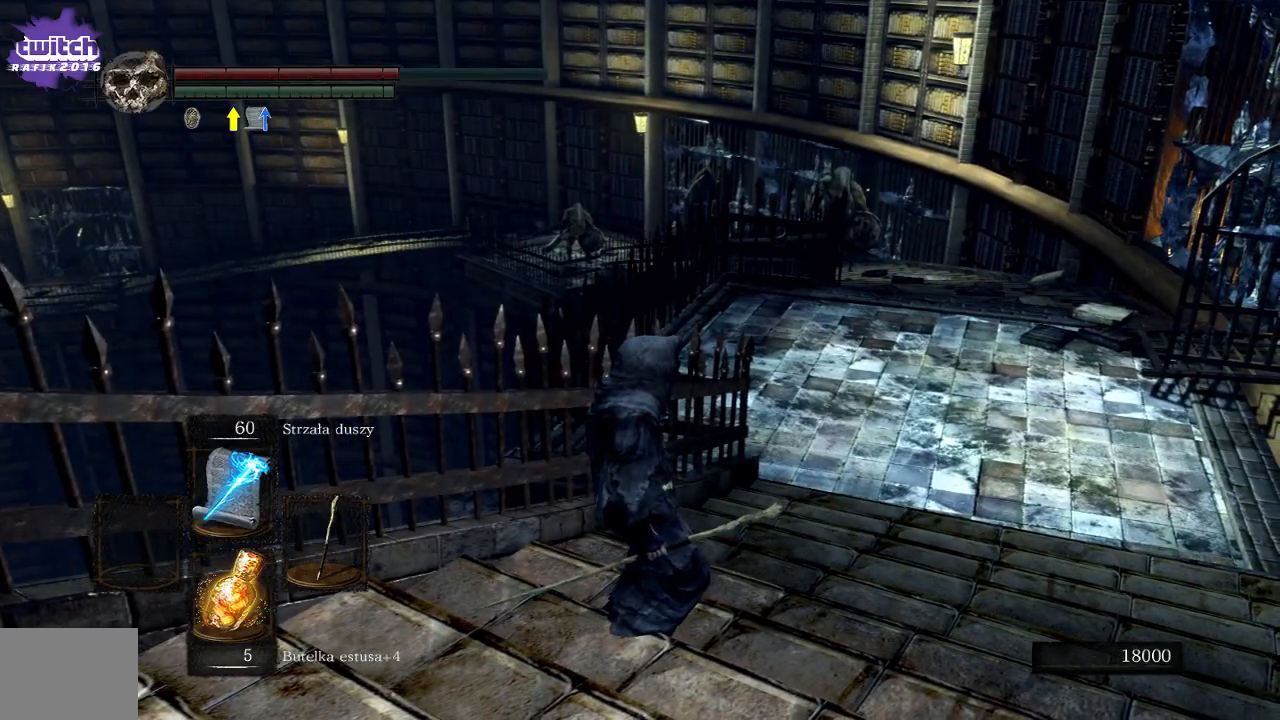
{"dt_ms": 500, "buttons": [], "left_stick": "right", "right_stick": "right", "events": [[133, "left_stick", "down-right"], [483, "left_stick", "right"]]}
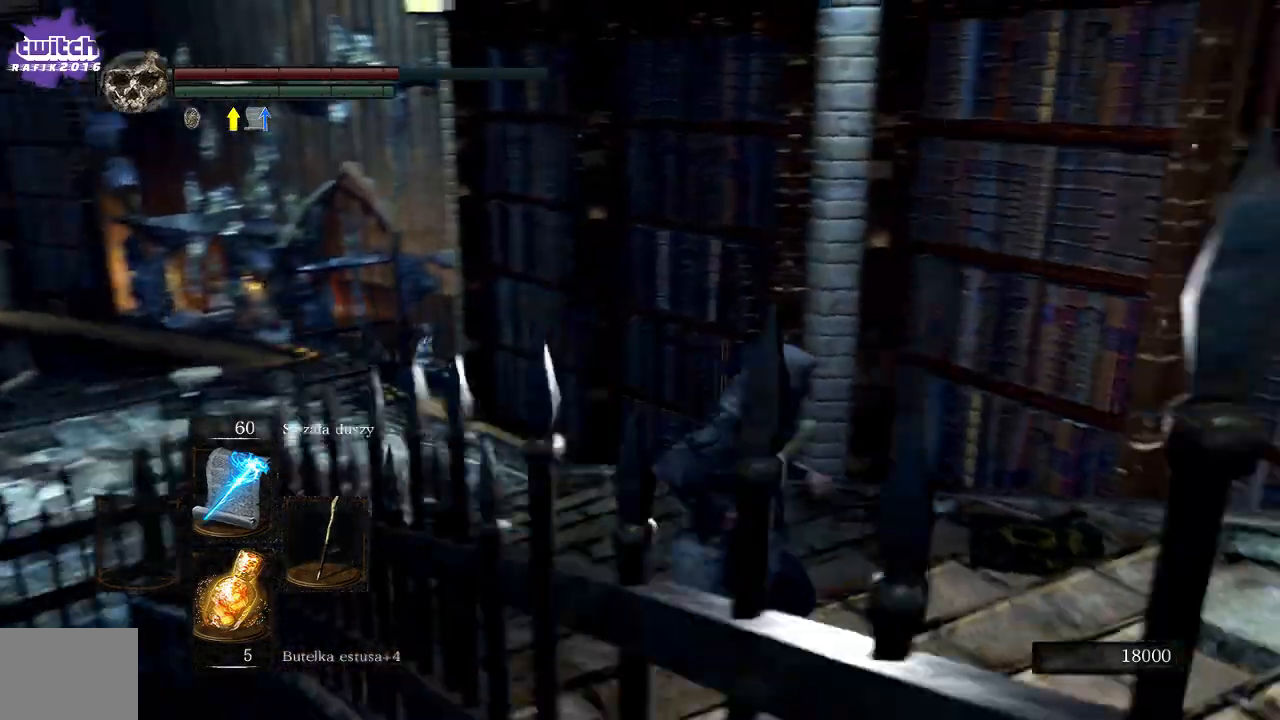
{"dt_ms": 500, "buttons": [], "left_stick": "up", "right_stick": "center"}
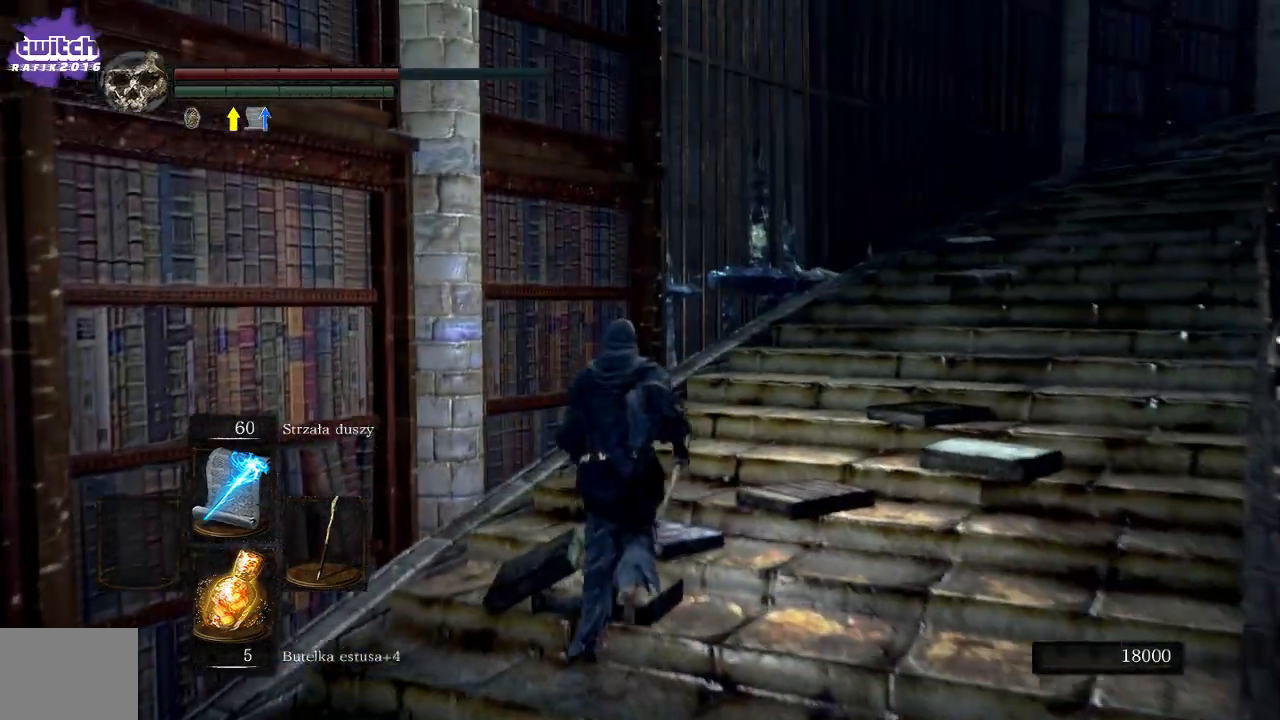
{"dt_ms": 500, "buttons": [], "left_stick": "up-right", "right_stick": "right"}
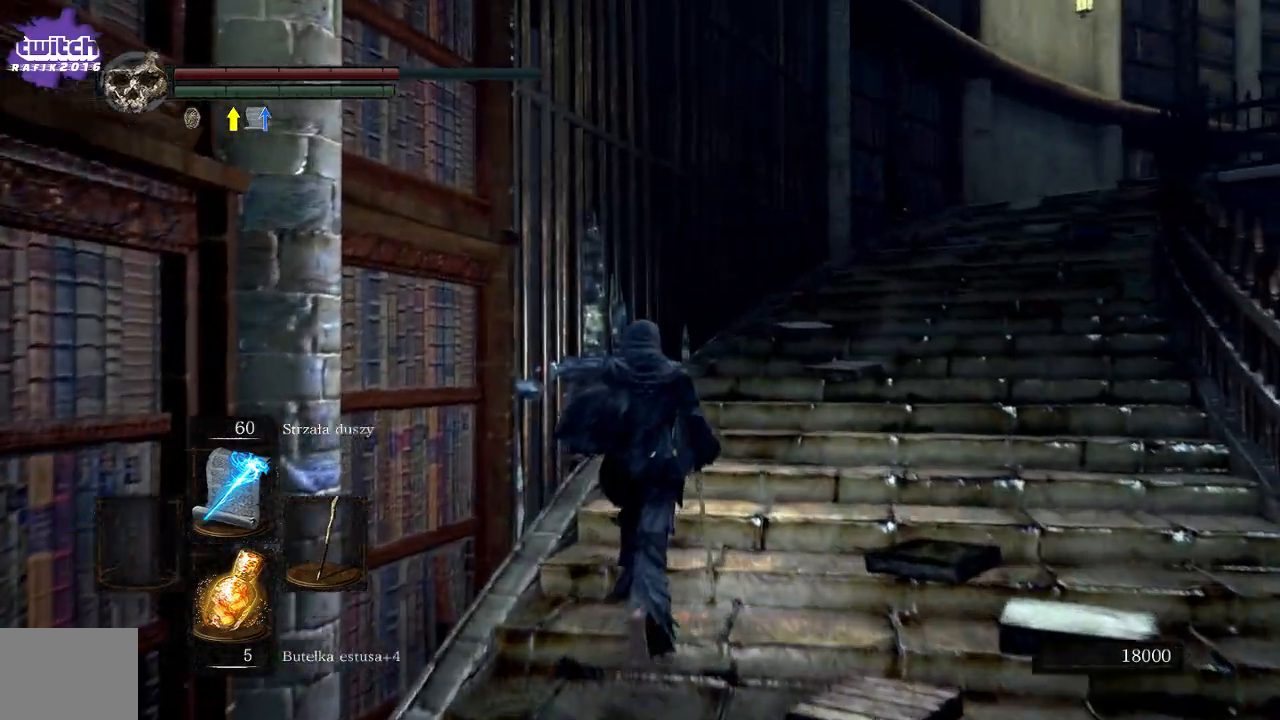
{"dt_ms": 500, "buttons": [], "left_stick": "up", "right_stick": "center", "events": [[167, "right_stick", "center"], [217, "left_stick", "up"]]}
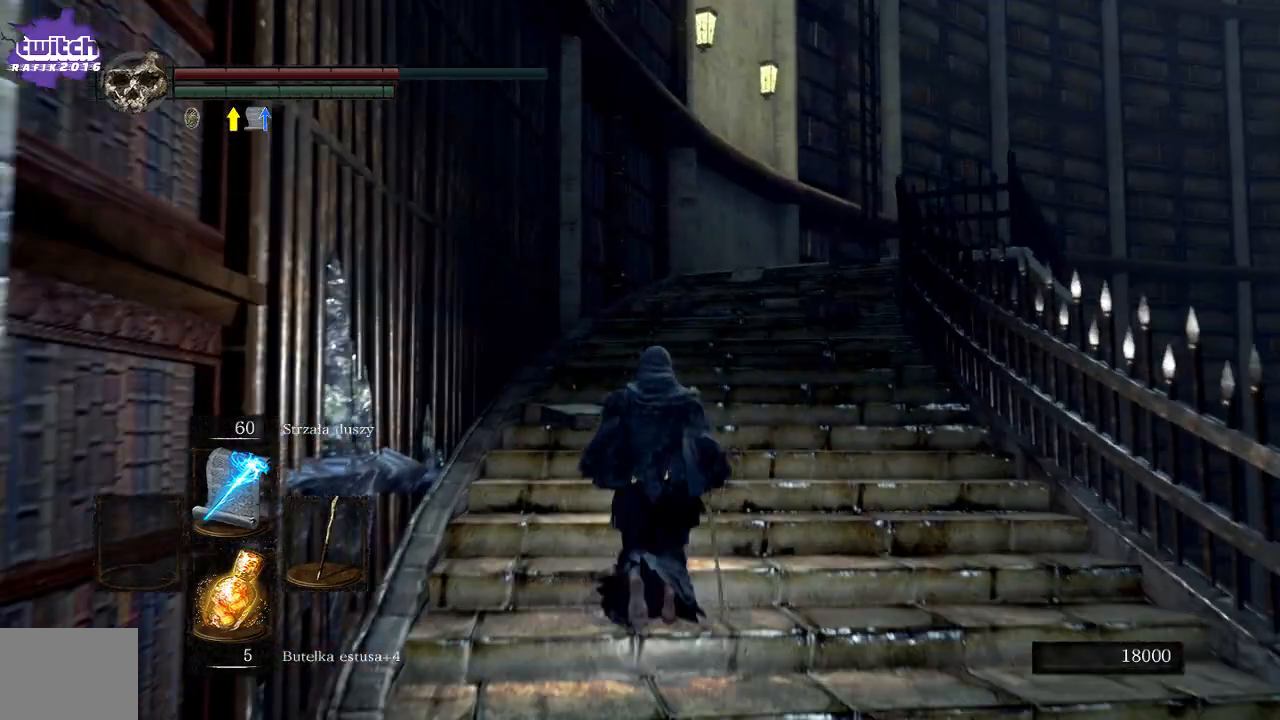
{"dt_ms": 500, "buttons": ["B"], "left_stick": "up", "right_stick": "center", "events": [[133, "B", "down"]]}
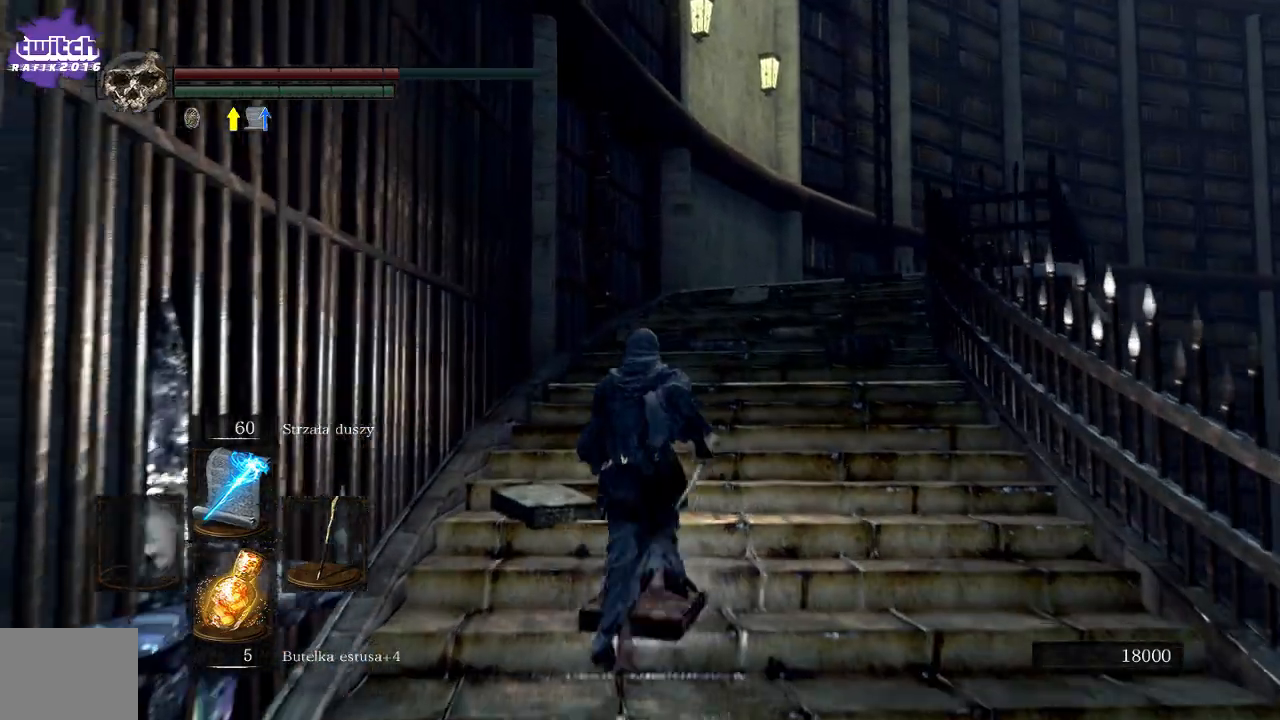
{"dt_ms": 500, "buttons": ["B"], "left_stick": "up", "right_stick": "center", "events": []}
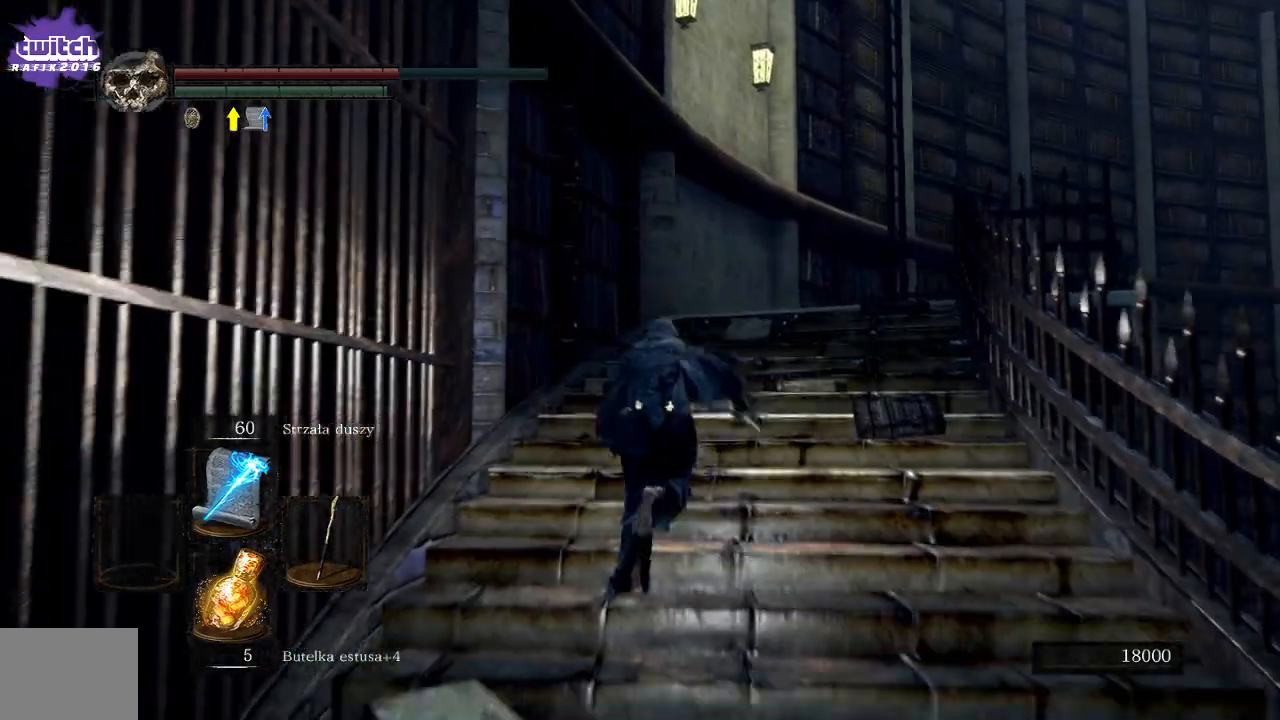
{"dt_ms": 500, "buttons": [], "left_stick": "up", "right_stick": "down-right", "events": [[133, "B", "up"], [333, "right_stick", "right"], [417, "right_stick", "down-right"]]}
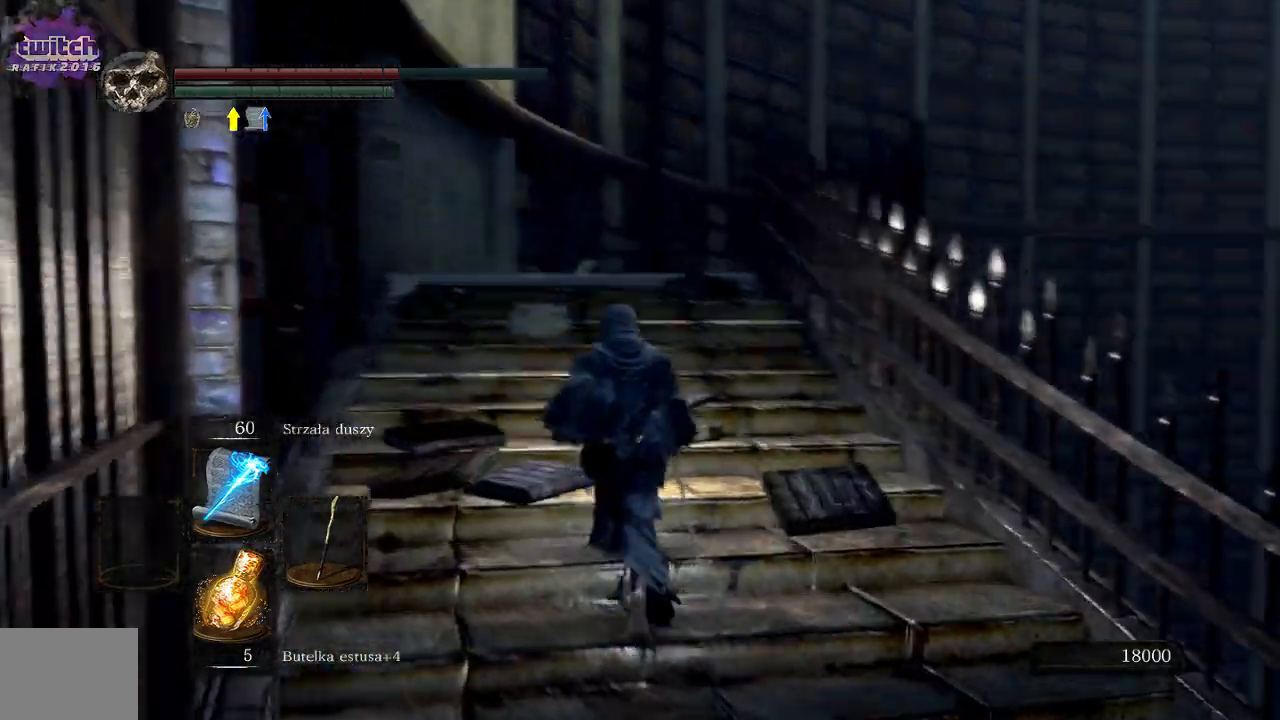
{"dt_ms": 1000, "buttons": [], "left_stick": "center", "right_stick": "center"}
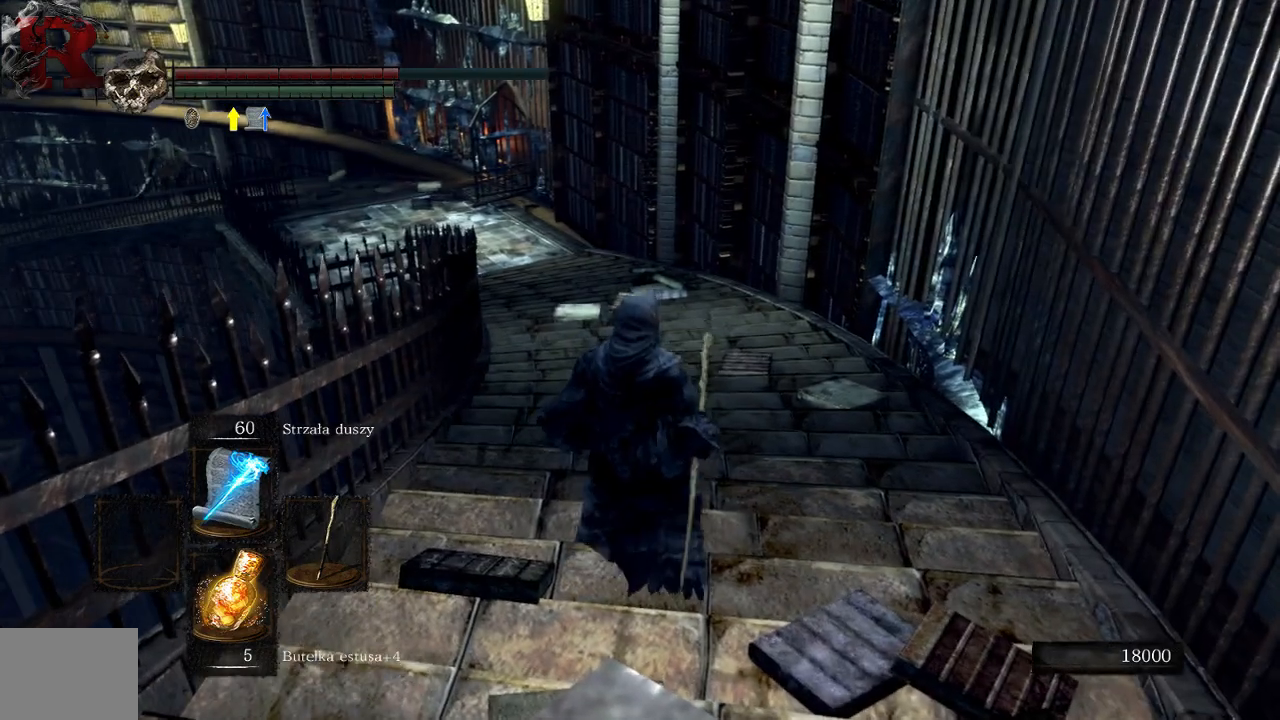
{"dt_ms": 500, "buttons": [], "left_stick": "center", "right_stick": "center", "events": []}
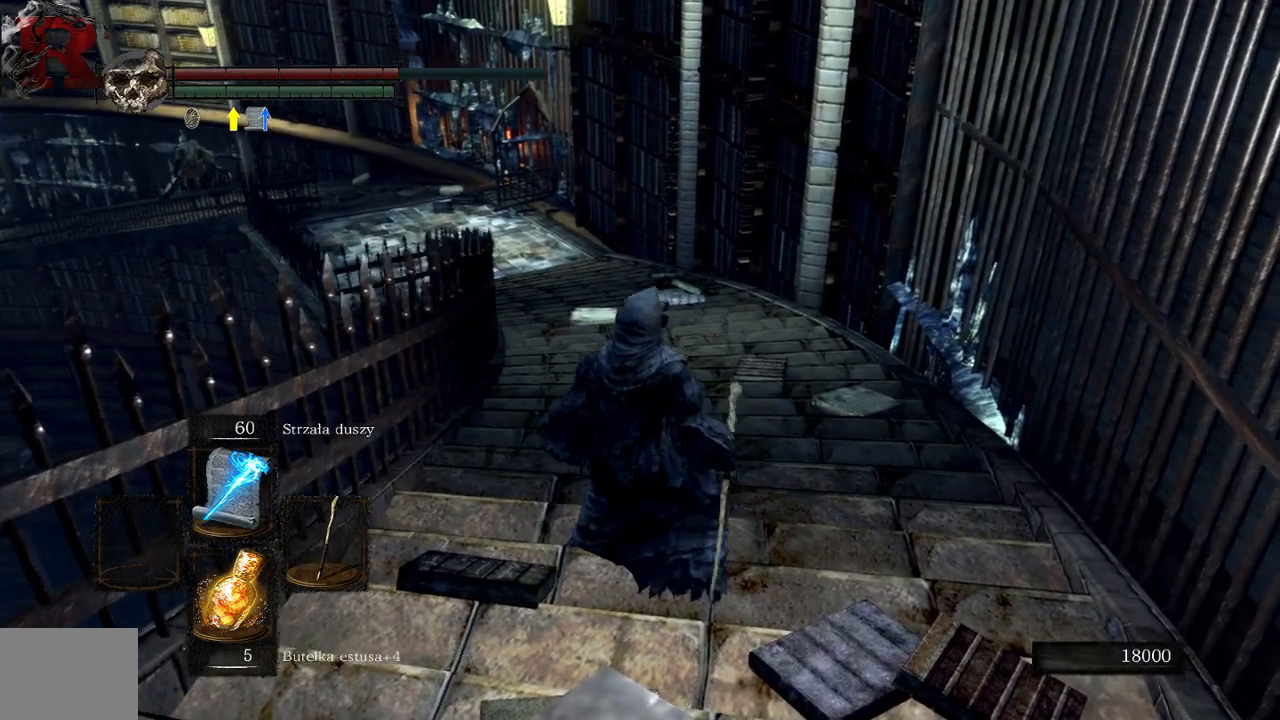
{"dt_ms": 500, "buttons": [], "left_stick": "center", "right_stick": "center", "events": []}
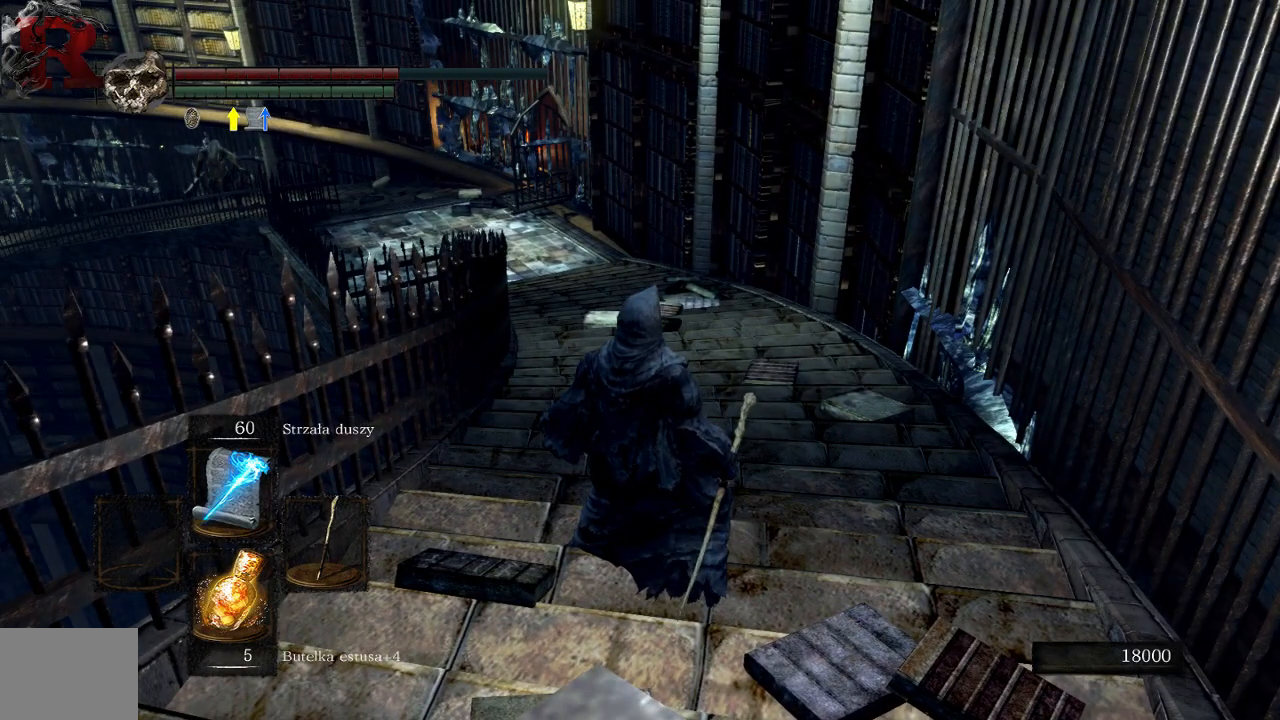
{"dt_ms": 500, "buttons": [], "left_stick": "center", "right_stick": "right", "events": [[500, "right_stick", "right"]]}
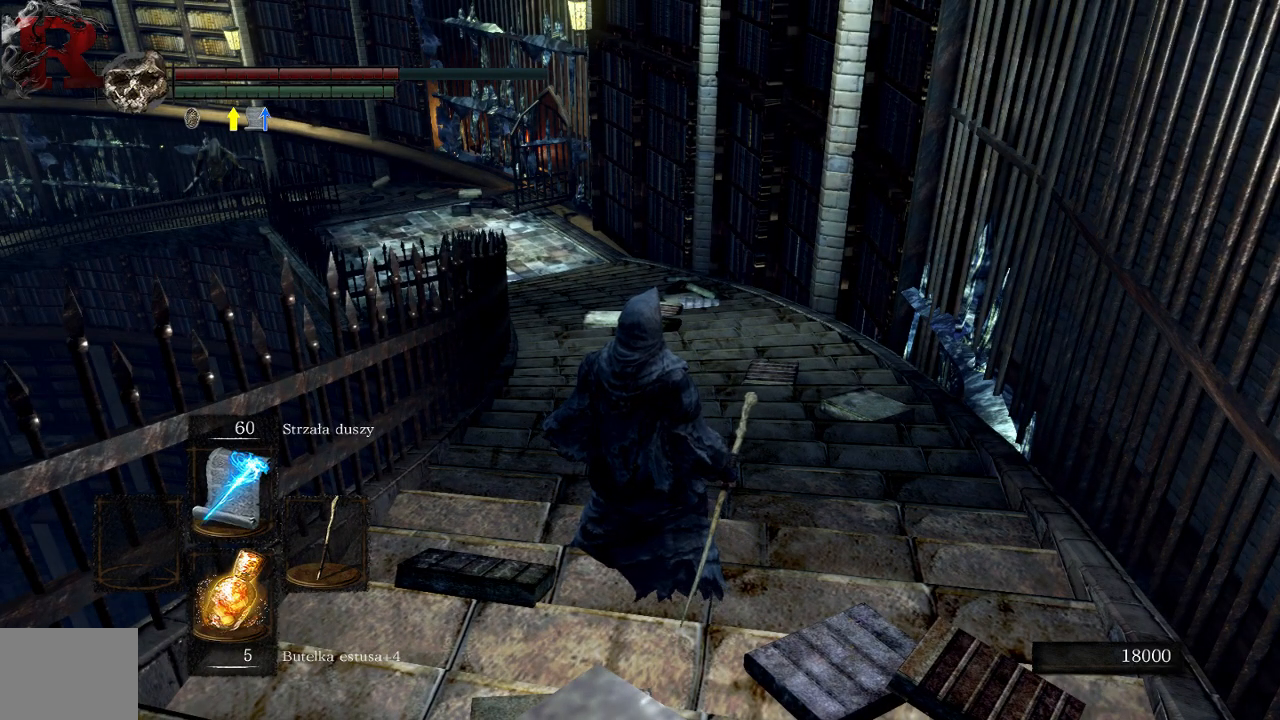
{"dt_ms": 500, "buttons": [], "left_stick": "right", "right_stick": "right", "events": [[33, "left_stick", "down"], [183, "left_stick", "down-right"], [500, "left_stick", "right"]]}
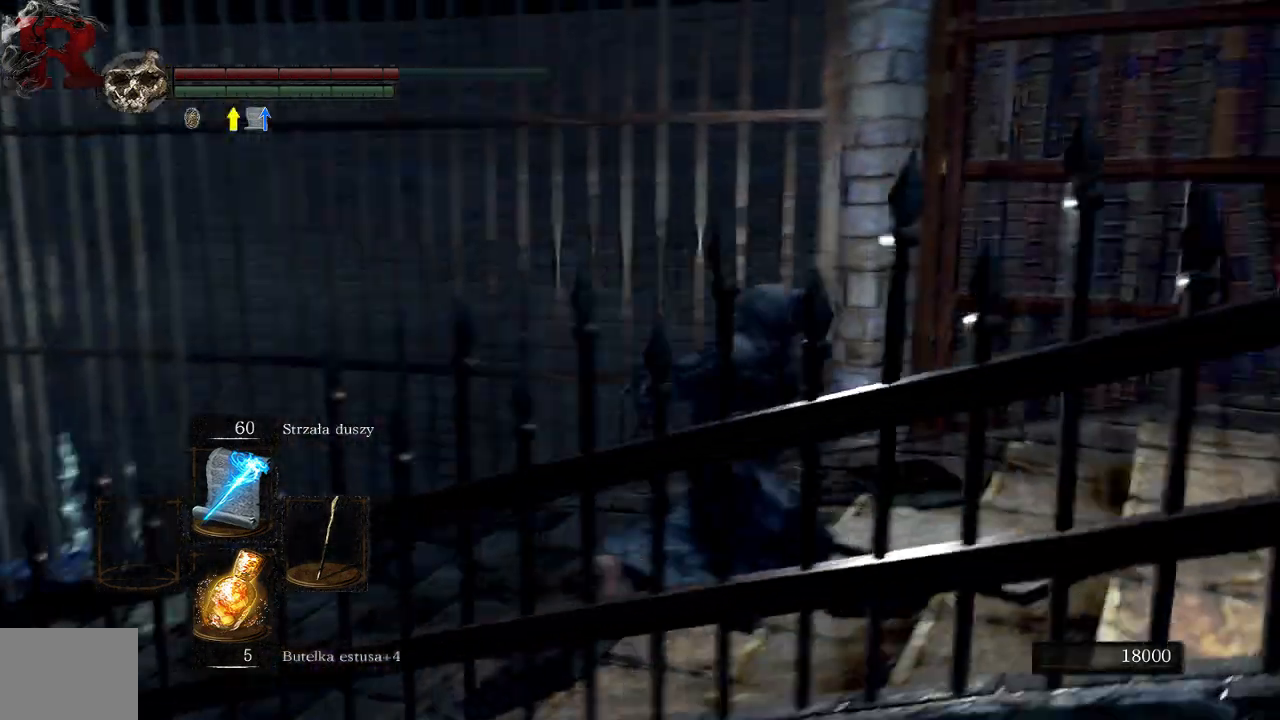
{"dt_ms": 500, "buttons": [], "left_stick": "up", "right_stick": "center", "events": [[183, "left_stick", "up-right"], [300, "left_stick", "up"], [317, "right_stick", "center"]]}
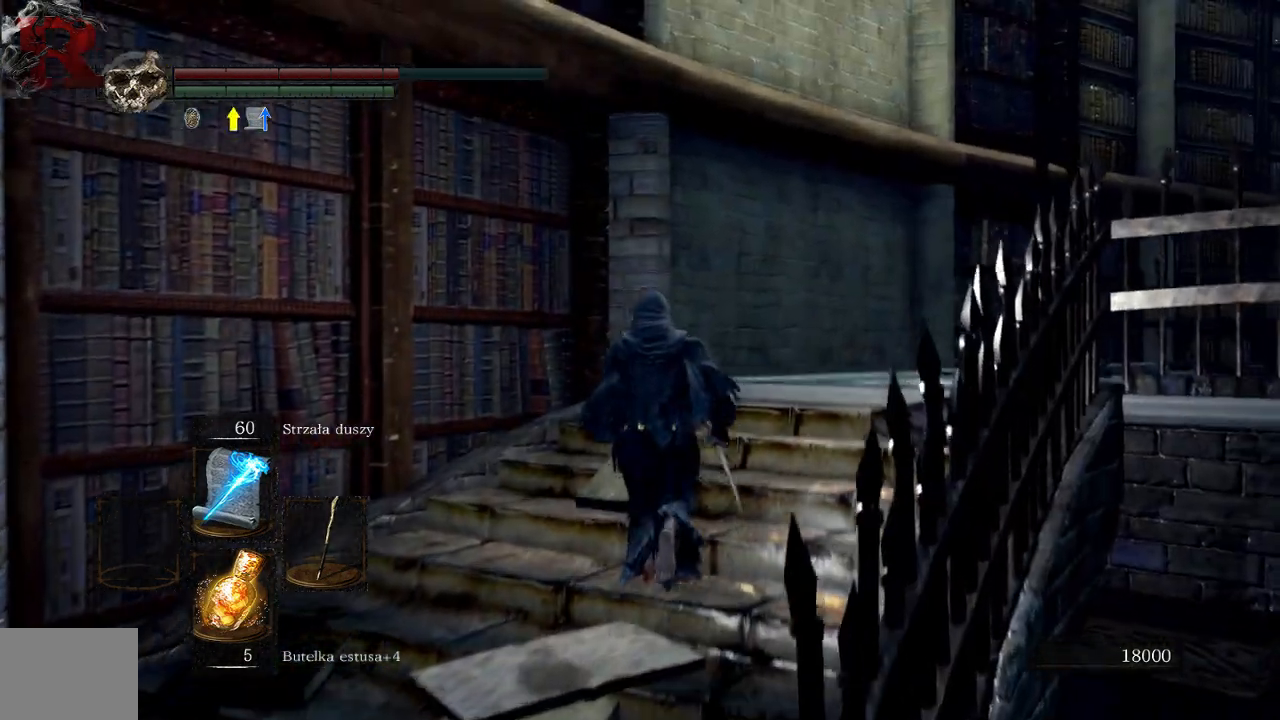
{"dt_ms": 500, "buttons": [], "left_stick": "up-right", "right_stick": "right", "events": [[17, "right_stick", "right"], [117, "right_stick", "down-right"], [300, "right_stick", "center"], [433, "left_stick", "up-right"], [483, "right_stick", "right"]]}